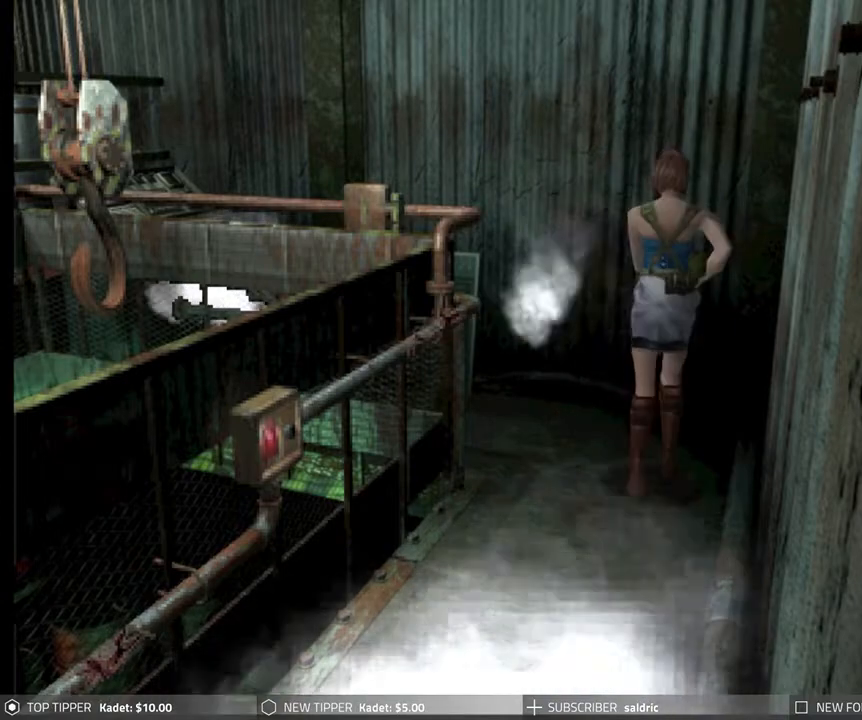
Gameplay with a controller (PlayStation layout); each line is a JSON object with the inputs held at the frame after it. "events" lists button and stick changes between this image and that frame as [ms after this image, input, new state], when the widget could be followed in between. Not read: right_stick.
{"buttons": ["DPAD_DOWN"], "left_stick": "center", "events": [[233, "DPAD_RIGHT", "up"]]}
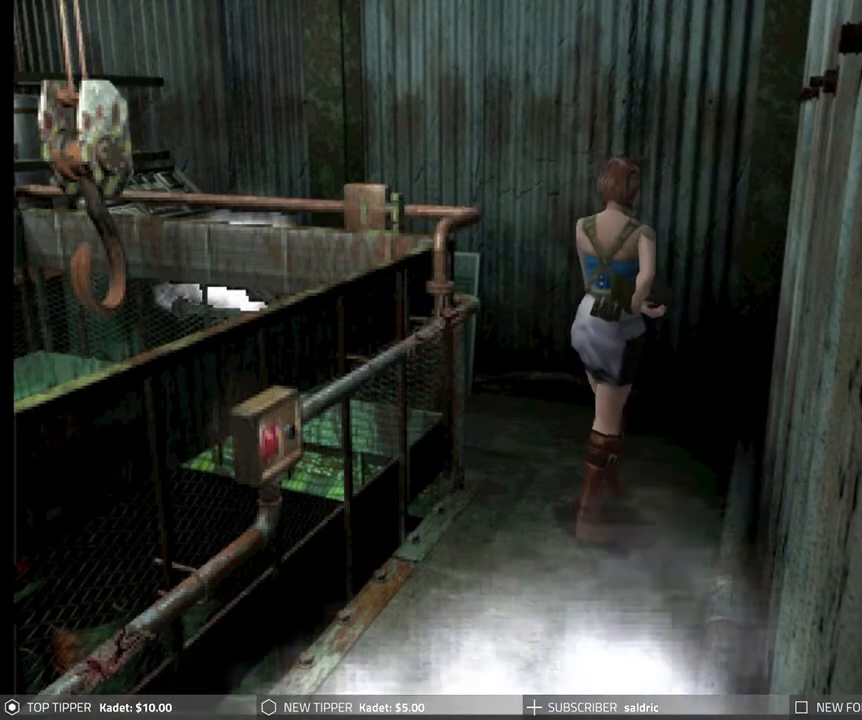
{"buttons": ["DPAD_DOWN"], "left_stick": "center", "events": []}
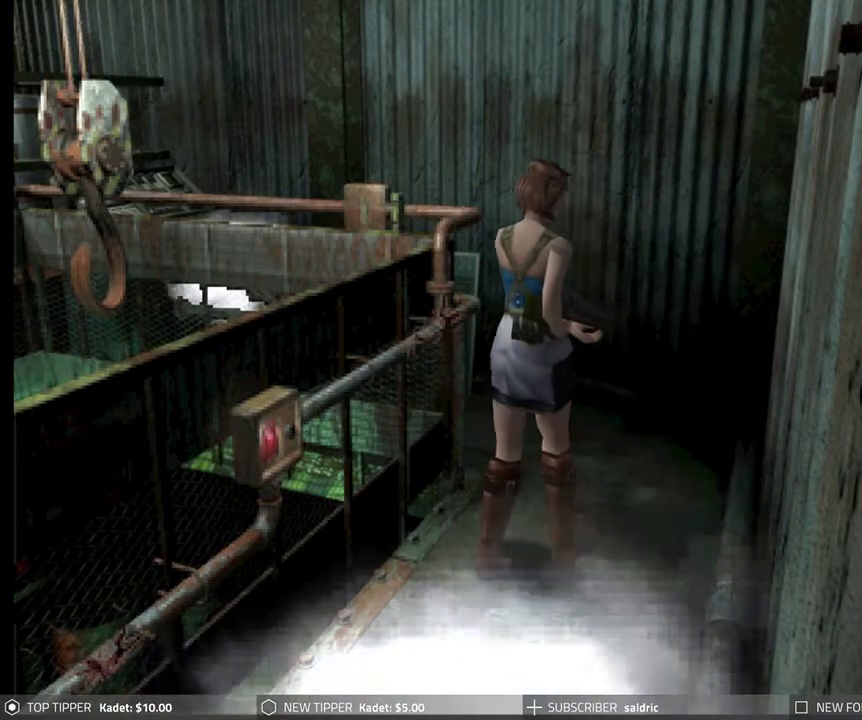
{"buttons": ["DPAD_DOWN"], "left_stick": "center", "events": []}
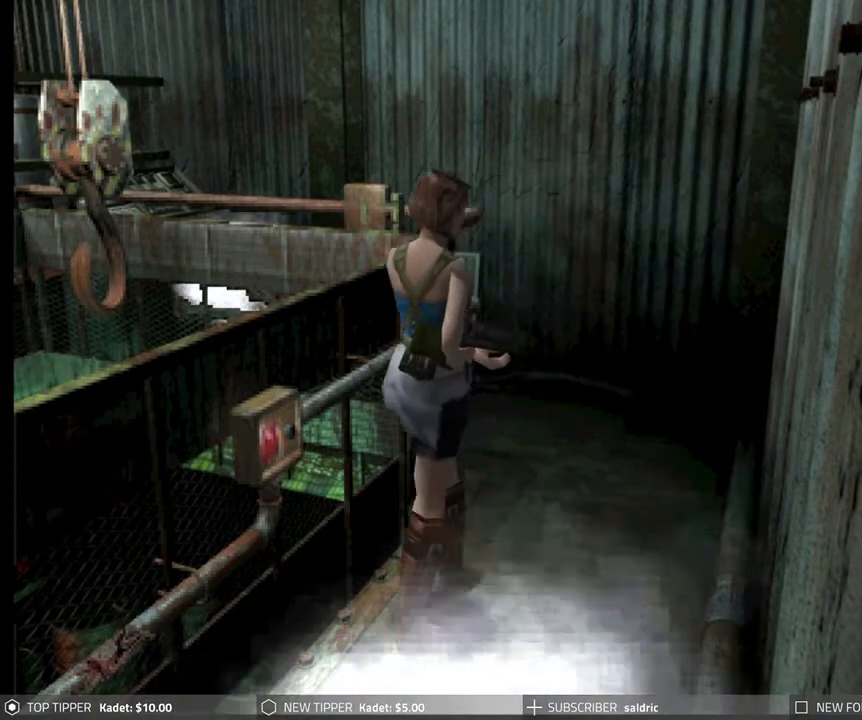
{"buttons": ["DPAD_LEFT"], "left_stick": "center", "events": [[133, "DPAD_DOWN", "up"], [133, "DPAD_LEFT", "down"]]}
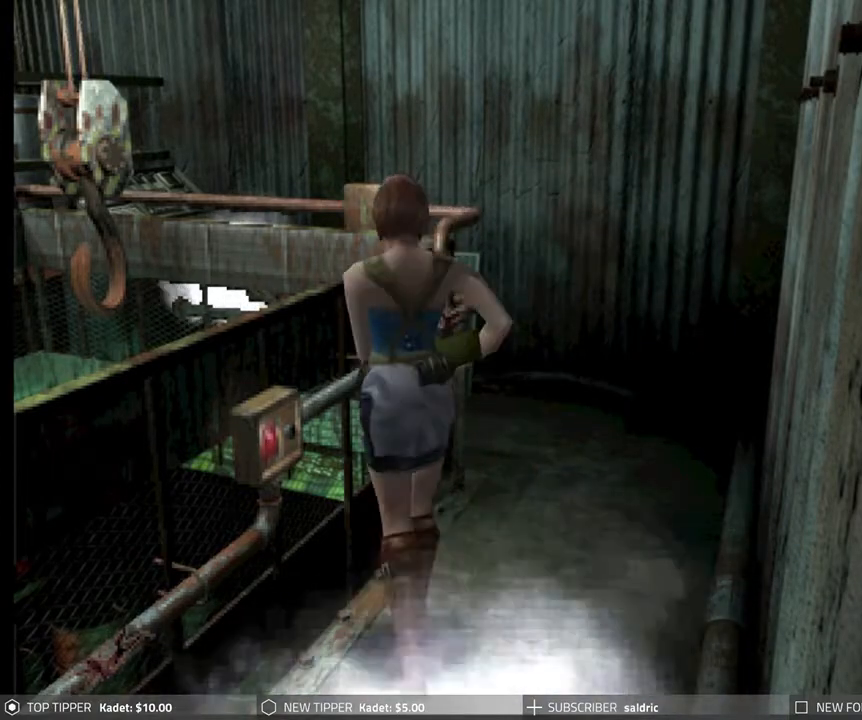
{"buttons": ["CROSS"], "left_stick": "center", "events": [[300, "DPAD_LEFT", "up"], [433, "CROSS", "down"]]}
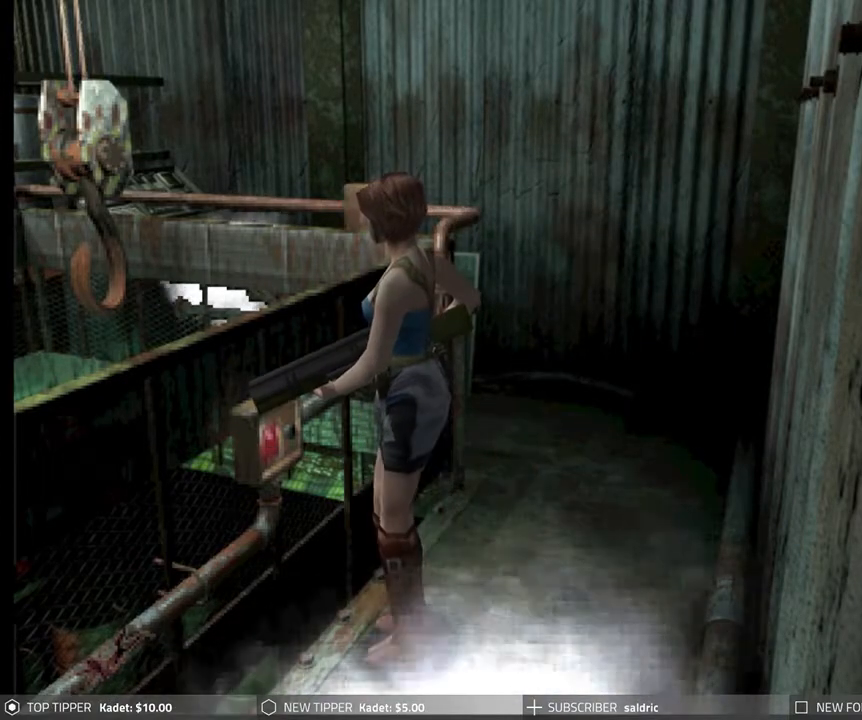
{"buttons": ["DPAD_LEFT"], "left_stick": "center", "events": [[333, "CROSS", "up"], [400, "DPAD_LEFT", "down"]]}
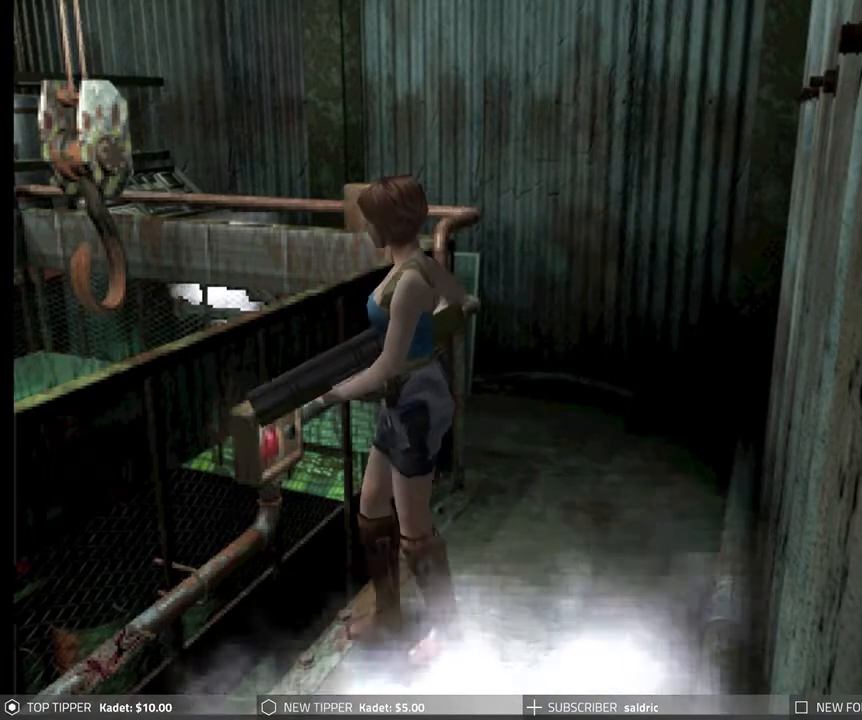
{"buttons": ["CROSS"], "left_stick": "center", "events": [[83, "DPAD_LEFT", "up"], [100, "DPAD_UP", "down"], [133, "DPAD_UP", "up"], [200, "DPAD_RIGHT", "down"], [367, "CROSS", "down"], [400, "DPAD_RIGHT", "up"]]}
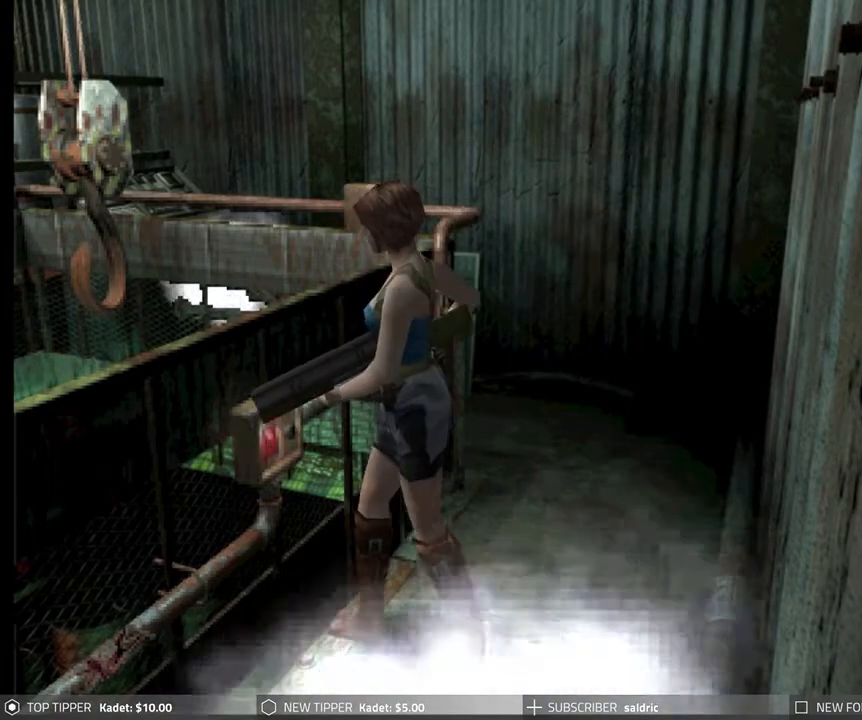
{"buttons": ["DPAD_RIGHT"], "left_stick": "center", "events": [[200, "DPAD_RIGHT", "down"], [267, "CROSS", "up"], [333, "CROSS", "down"], [500, "CROSS", "up"]]}
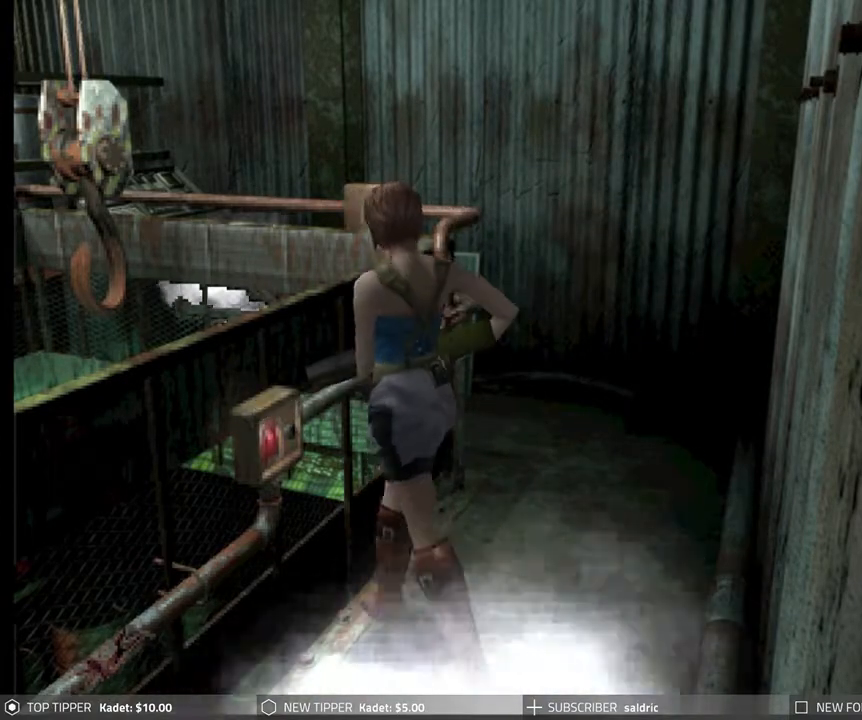
{"buttons": ["DPAD_LEFT"], "left_stick": "center", "events": [[17, "DPAD_RIGHT", "up"], [50, "CROSS", "down"], [300, "CROSS", "up"], [300, "DPAD_LEFT", "down"]]}
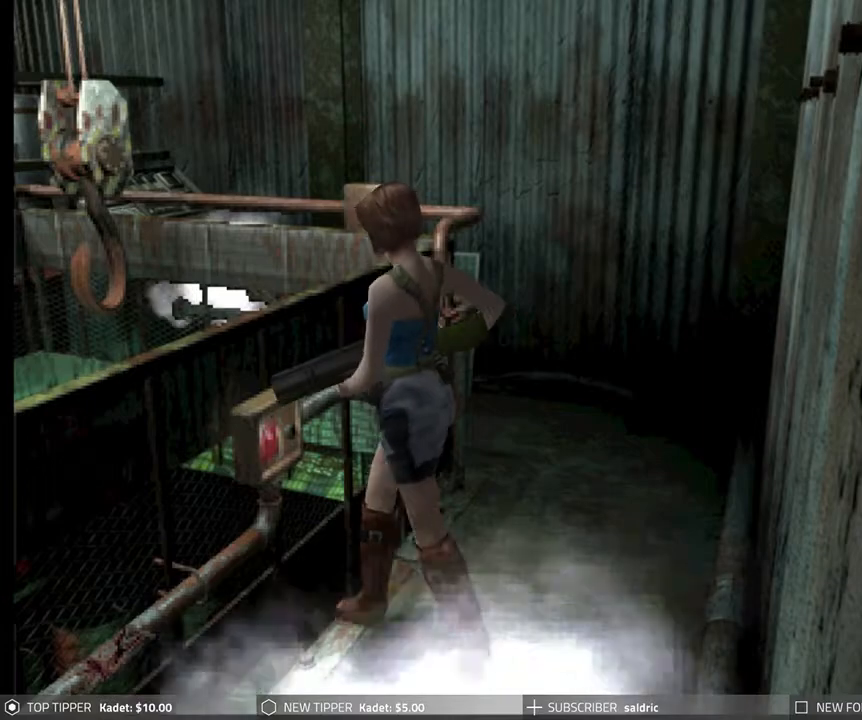
{"buttons": ["DPAD_RIGHT"], "left_stick": "center", "events": [[200, "DPAD_UP", "down"], [350, "DPAD_LEFT", "up"], [417, "DPAD_RIGHT", "down"], [417, "DPAD_UP", "up"]]}
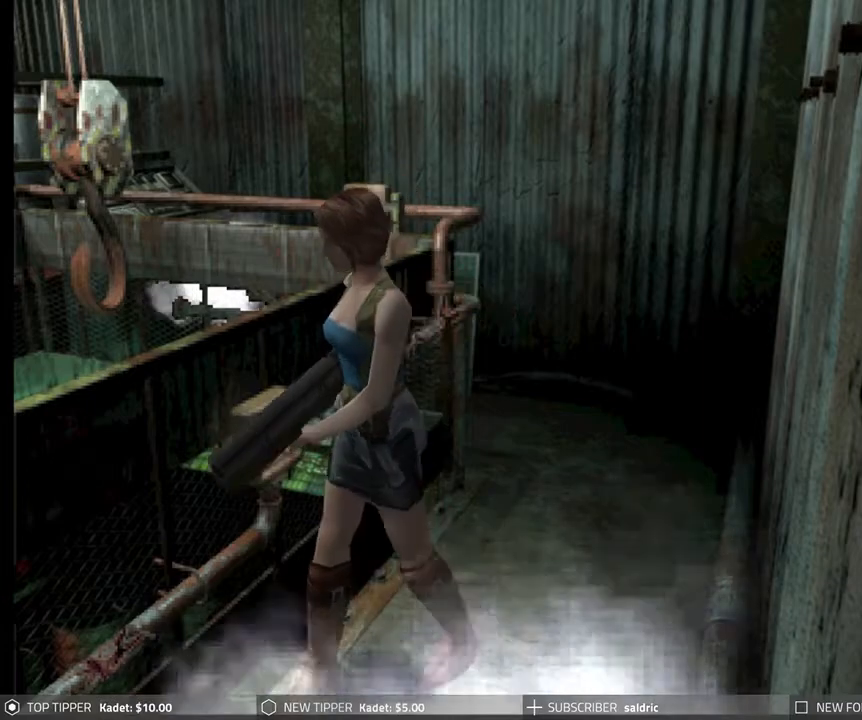
{"buttons": ["CROSS"], "left_stick": "center", "events": [[183, "CROSS", "down"], [317, "CROSS", "up"], [317, "DPAD_RIGHT", "up"], [367, "CROSS", "down"]]}
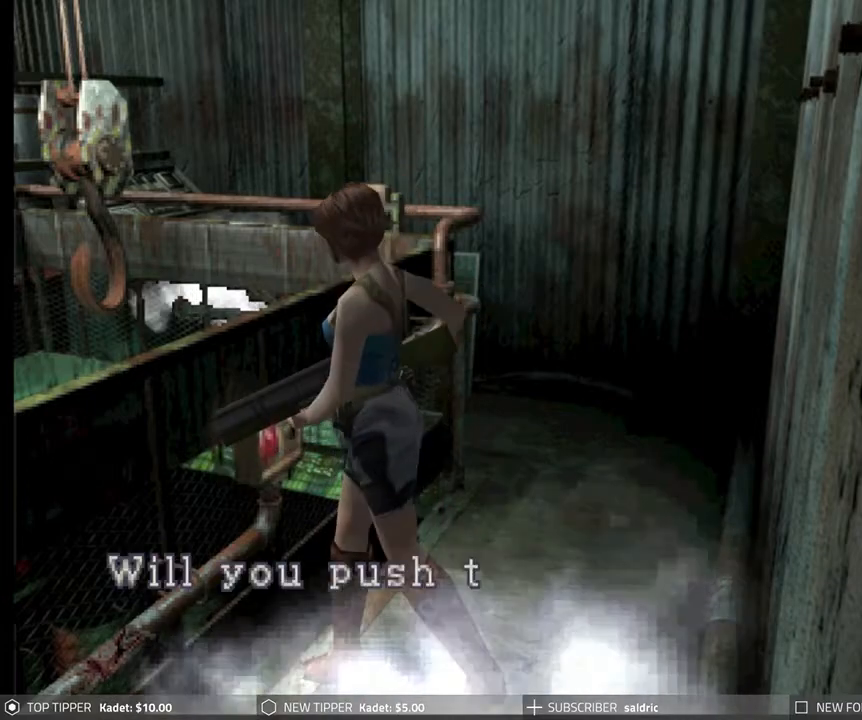
{"buttons": ["CROSS"], "left_stick": "center", "events": [[333, "CROSS", "up"], [383, "CROSS", "down"]]}
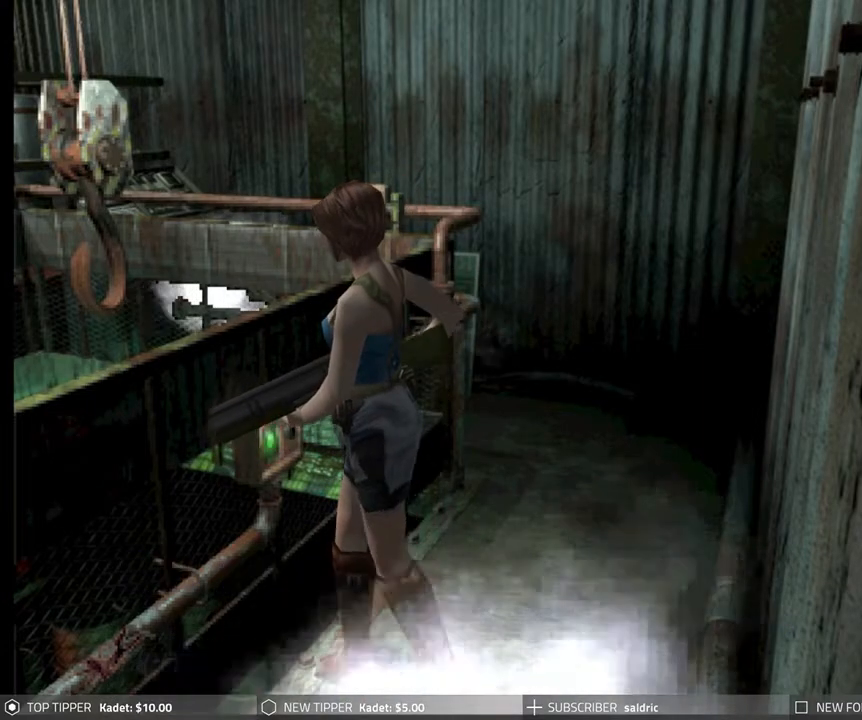
{"buttons": ["DPAD_RIGHT"], "left_stick": "center", "events": [[333, "CROSS", "up"], [333, "DPAD_RIGHT", "down"]]}
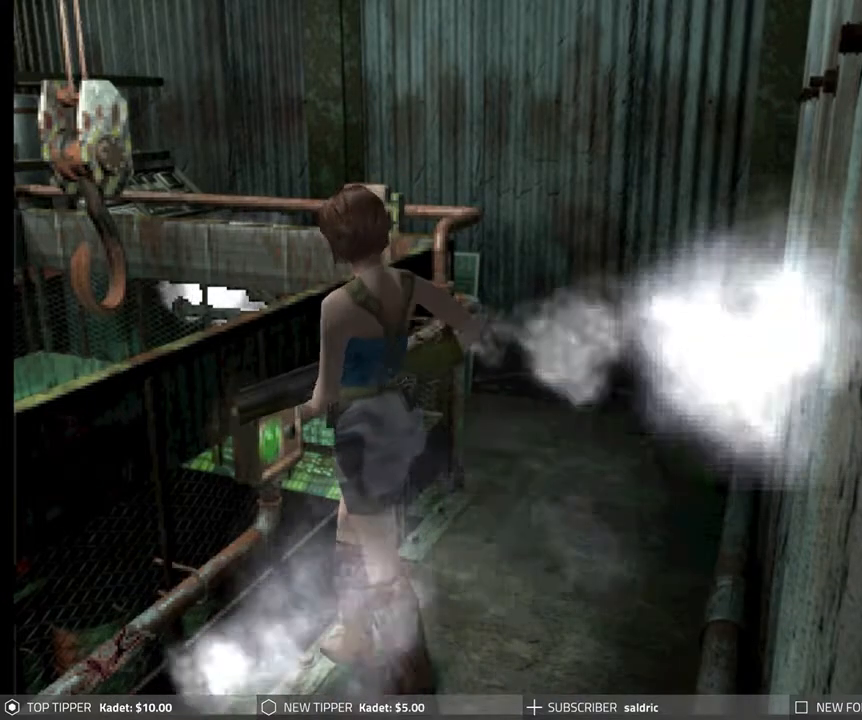
{"buttons": ["DPAD_DOWN"], "left_stick": "center", "events": [[183, "DPAD_DOWN", "down"], [400, "DPAD_RIGHT", "up"]]}
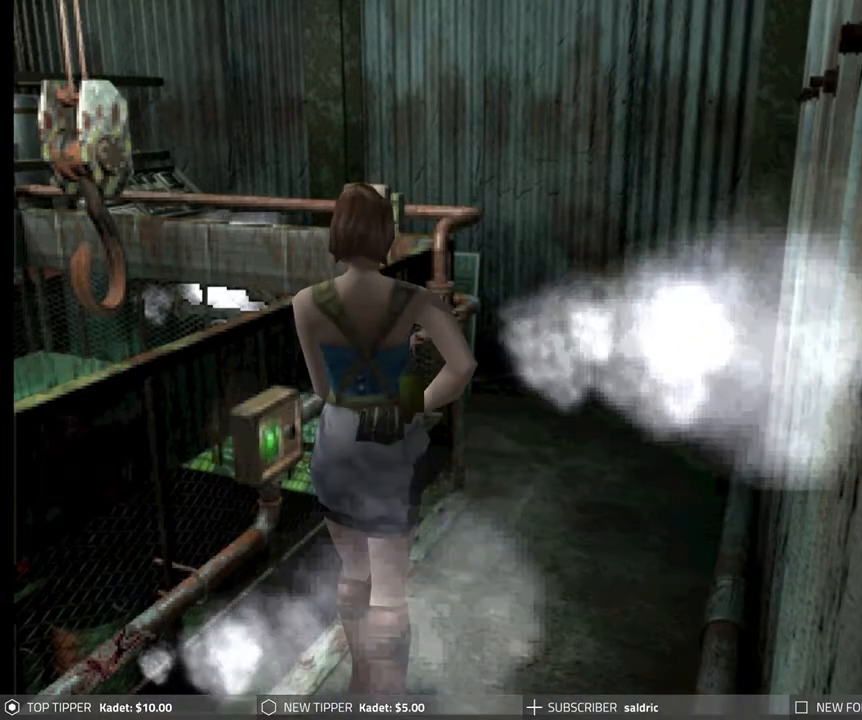
{"buttons": ["DPAD_DOWN"], "left_stick": "center", "events": []}
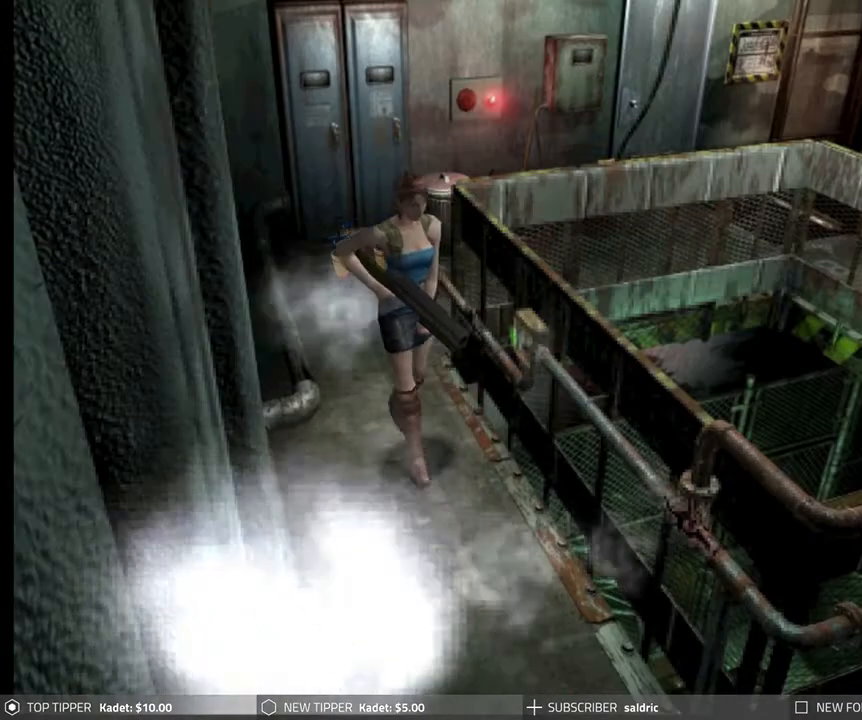
{"buttons": ["DPAD_DOWN"], "left_stick": "center", "events": [[83, "DPAD_RIGHT", "down"], [383, "DPAD_RIGHT", "up"]]}
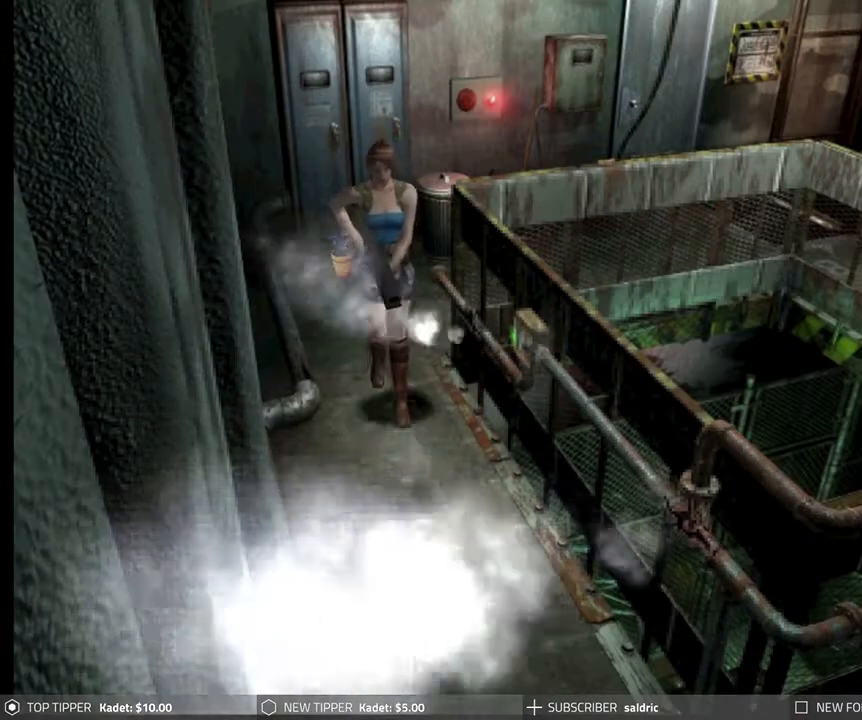
{"buttons": ["DPAD_DOWN"], "left_stick": "center", "events": []}
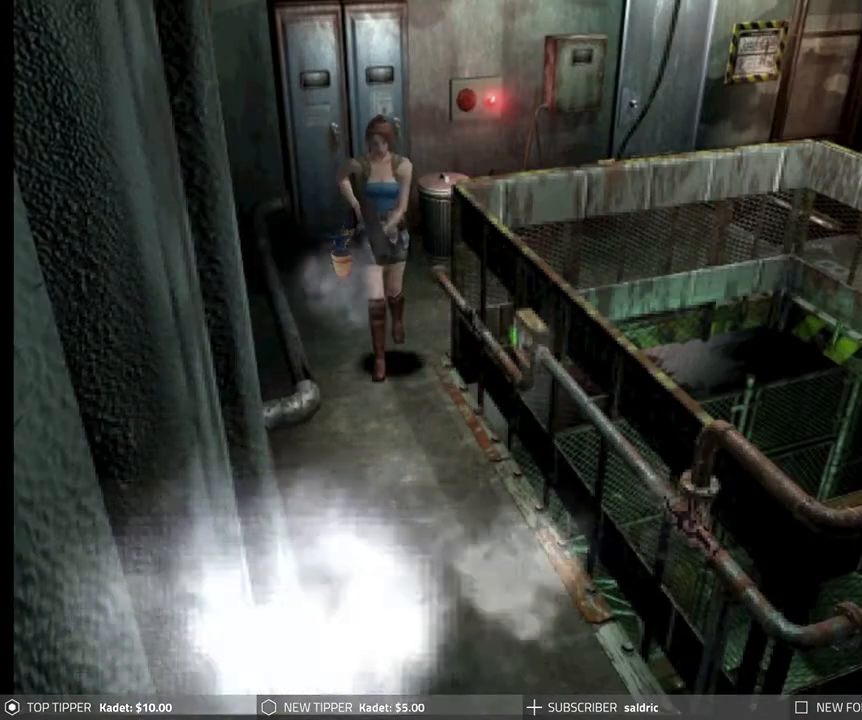
{"buttons": ["DPAD_DOWN", "DPAD_RIGHT"], "left_stick": "center", "events": [[83, "DPAD_RIGHT", "down"]]}
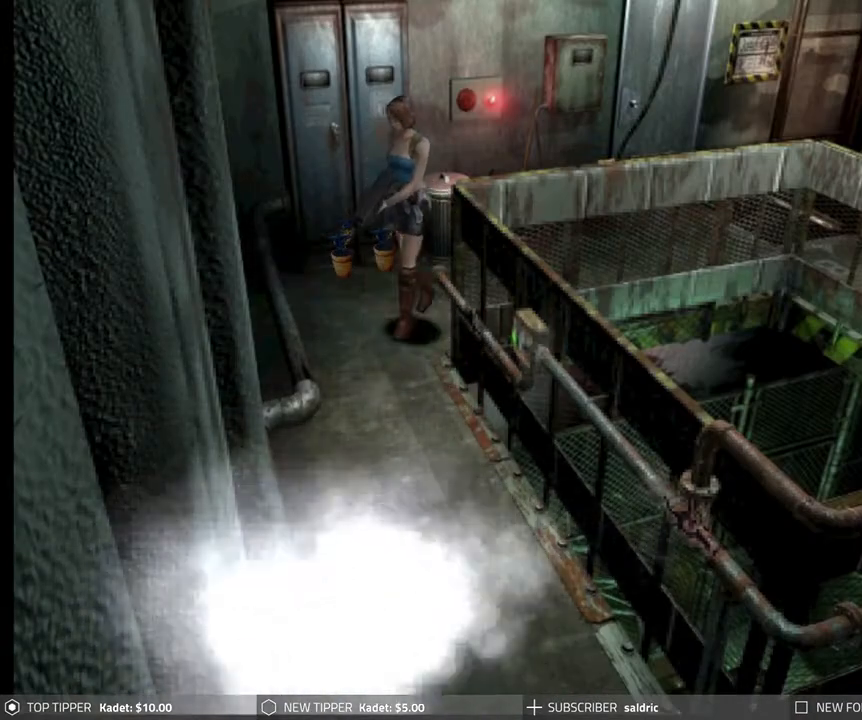
{"buttons": ["DPAD_DOWN"], "left_stick": "center", "events": [[300, "DPAD_RIGHT", "up"]]}
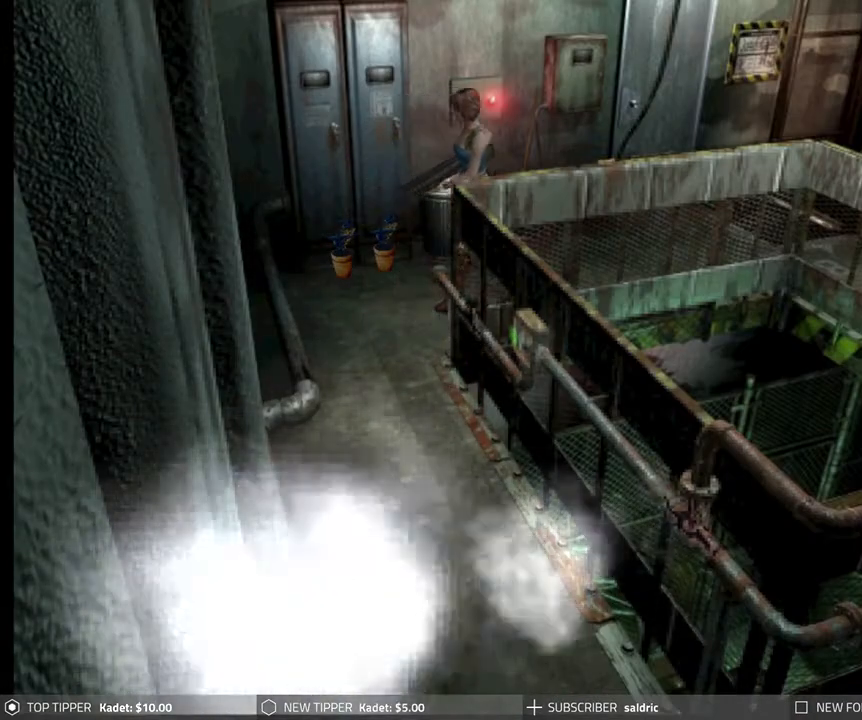
{"buttons": ["DPAD_DOWN"], "left_stick": "center", "events": []}
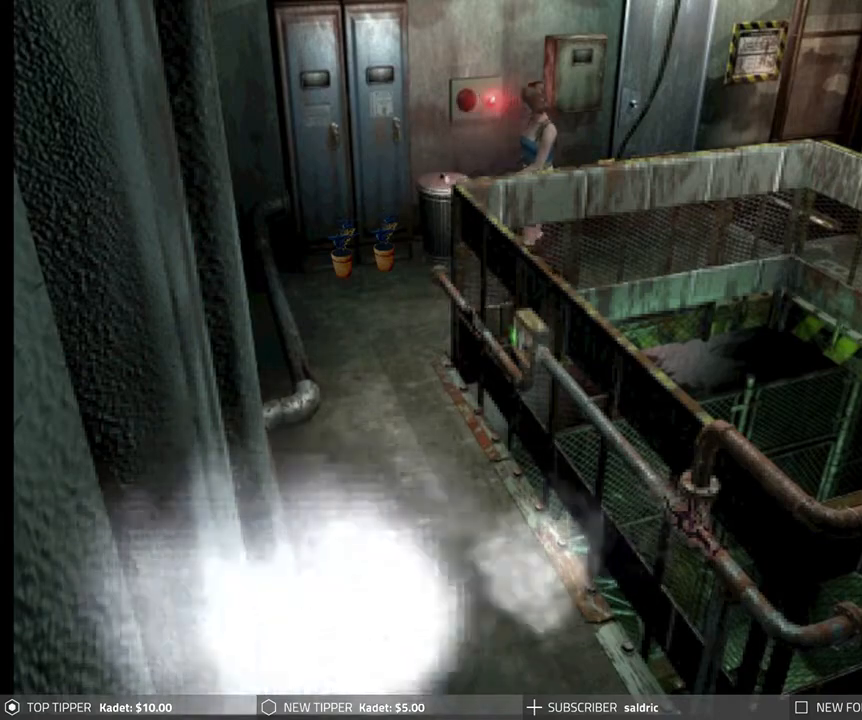
{"buttons": ["DPAD_DOWN"], "left_stick": "center", "events": [[83, "DPAD_RIGHT", "down"], [233, "DPAD_RIGHT", "up"], [333, "DPAD_LEFT", "down"], [417, "DPAD_LEFT", "up"]]}
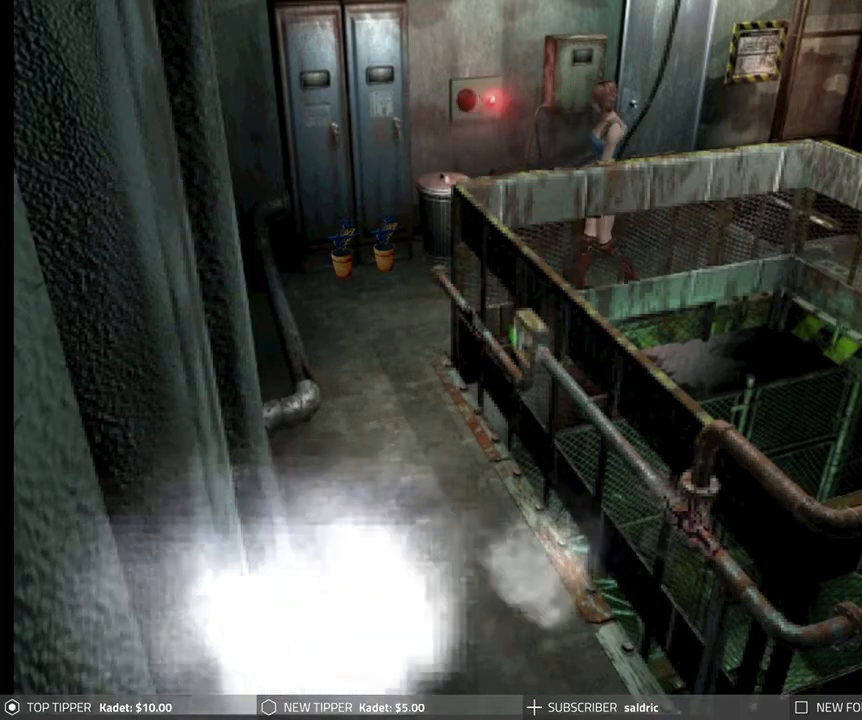
{"buttons": ["DPAD_DOWN"], "left_stick": "center", "events": []}
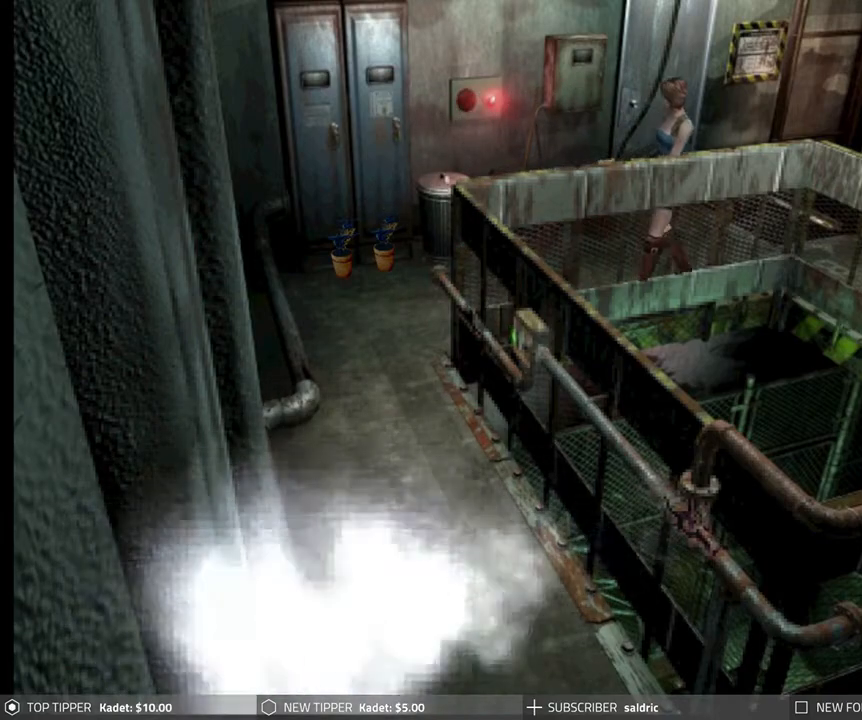
{"buttons": ["DPAD_DOWN"], "left_stick": "center", "events": []}
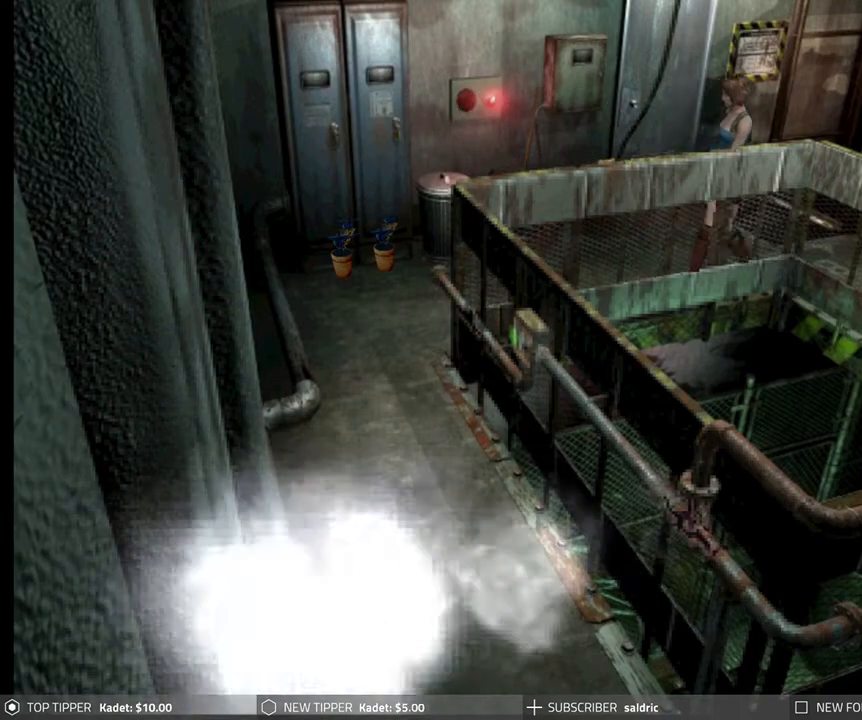
{"buttons": ["DPAD_DOWN"], "left_stick": "center", "events": []}
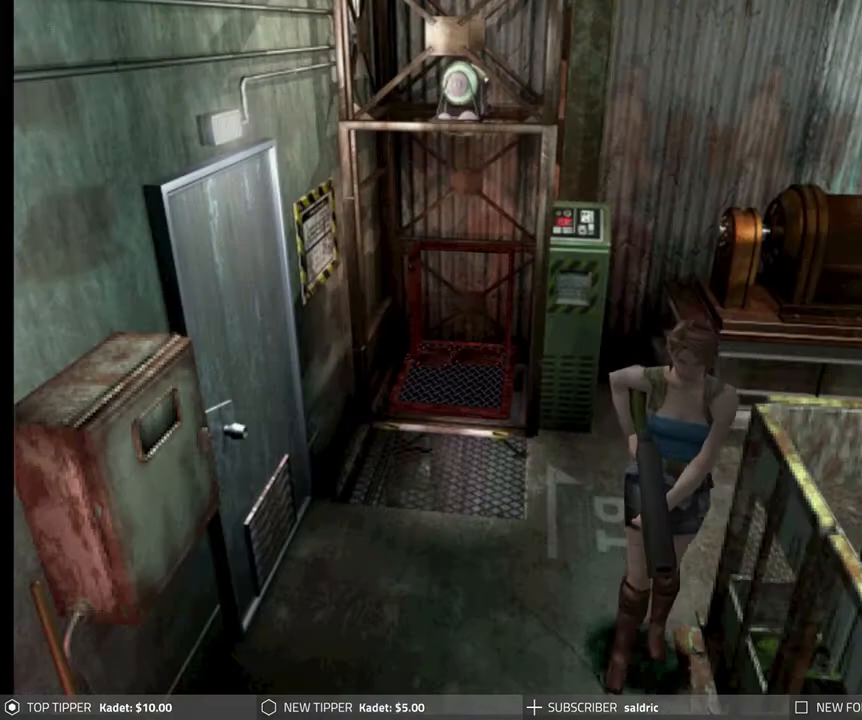
{"buttons": ["DPAD_DOWN", "DPAD_RIGHT"], "left_stick": "center", "events": [[283, "DPAD_RIGHT", "down"]]}
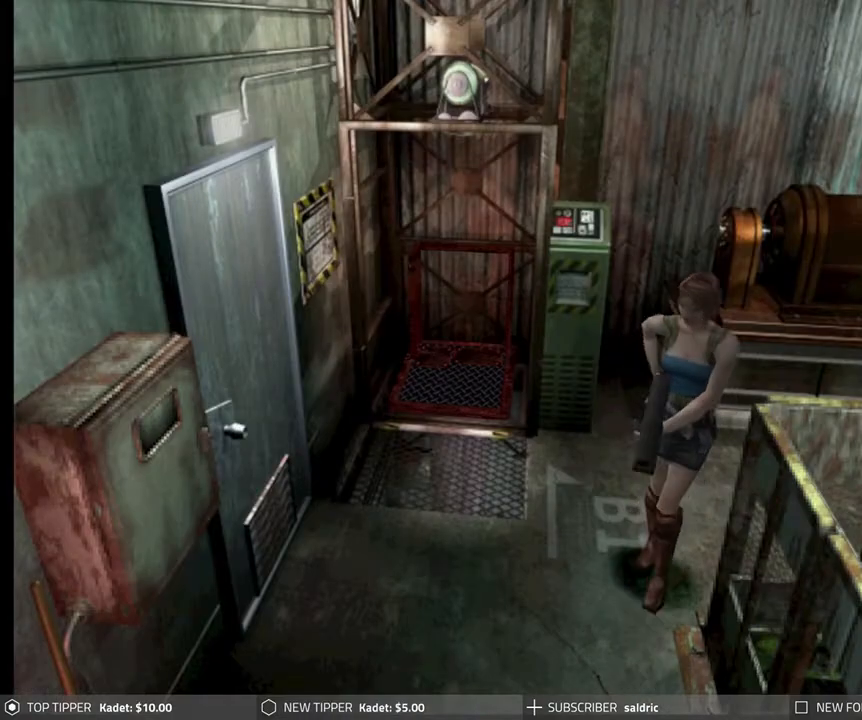
{"buttons": ["DPAD_DOWN", "DPAD_RIGHT"], "left_stick": "center", "events": [[117, "DPAD_RIGHT", "up"], [133, "DPAD_LEFT", "down"], [333, "DPAD_LEFT", "up"], [383, "DPAD_RIGHT", "down"]]}
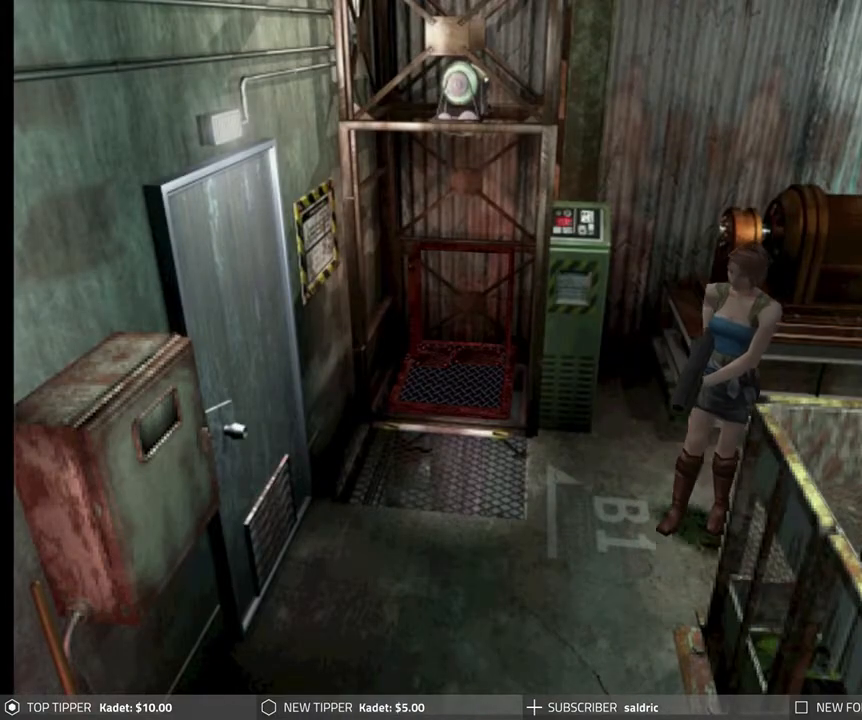
{"buttons": ["DPAD_DOWN"], "left_stick": "center", "events": [[333, "DPAD_RIGHT", "up"]]}
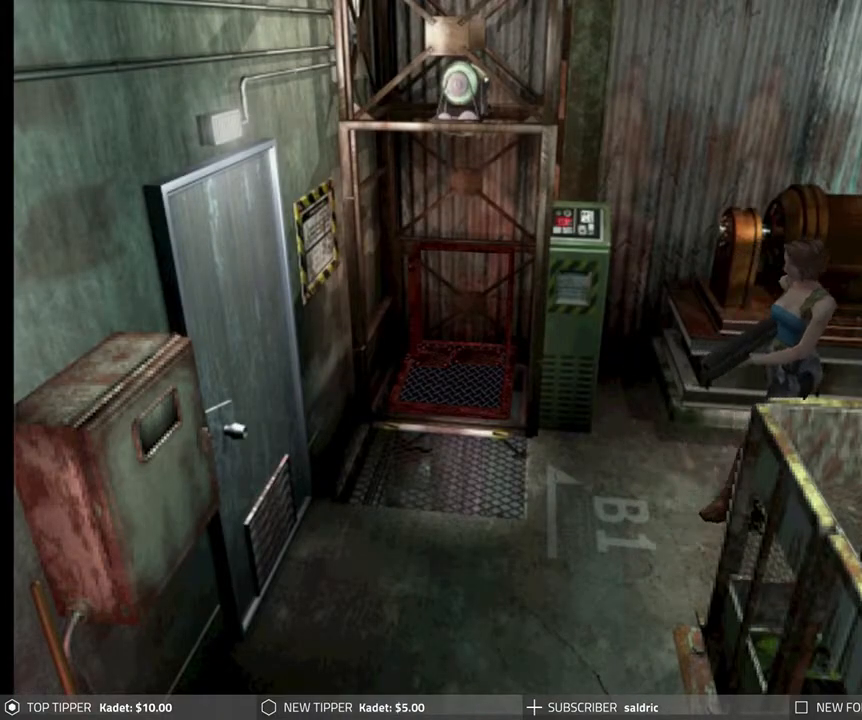
{"buttons": [], "left_stick": "center", "events": [[117, "DPAD_DOWN", "up"]]}
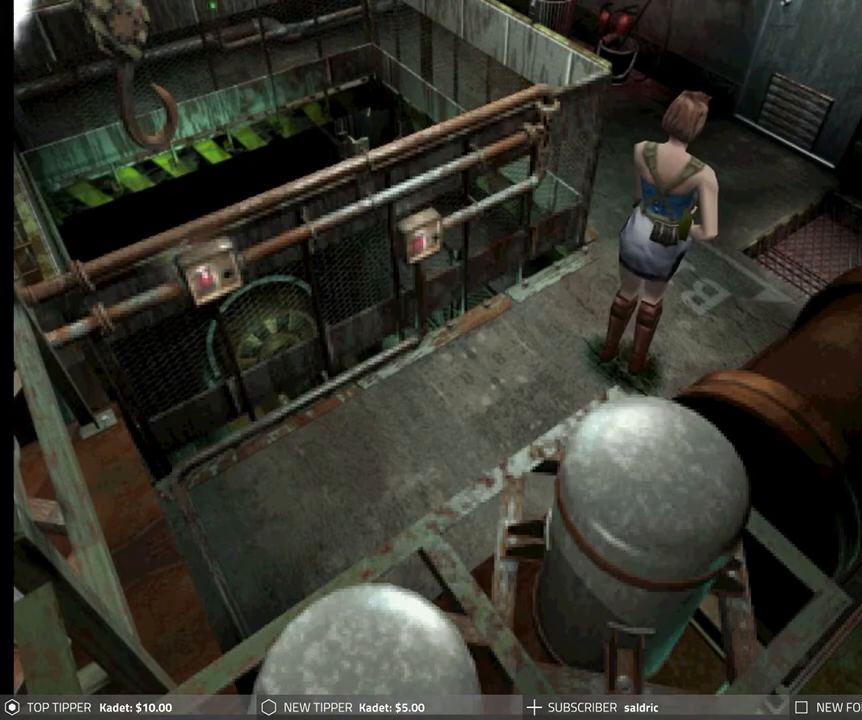
{"buttons": ["DPAD_LEFT"], "left_stick": "center", "events": [[433, "DPAD_LEFT", "down"]]}
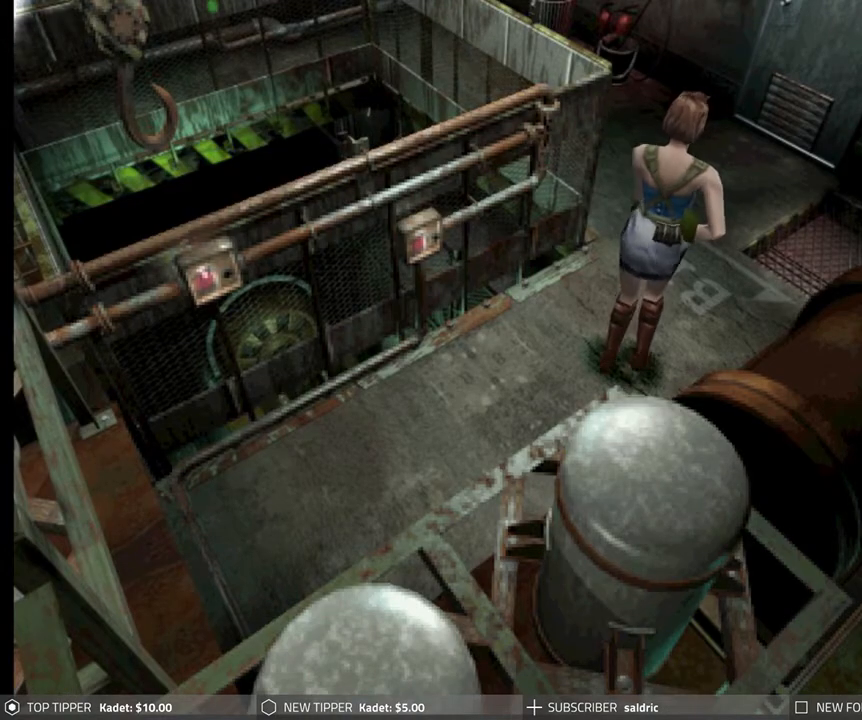
{"buttons": ["DPAD_LEFT"], "left_stick": "center", "events": []}